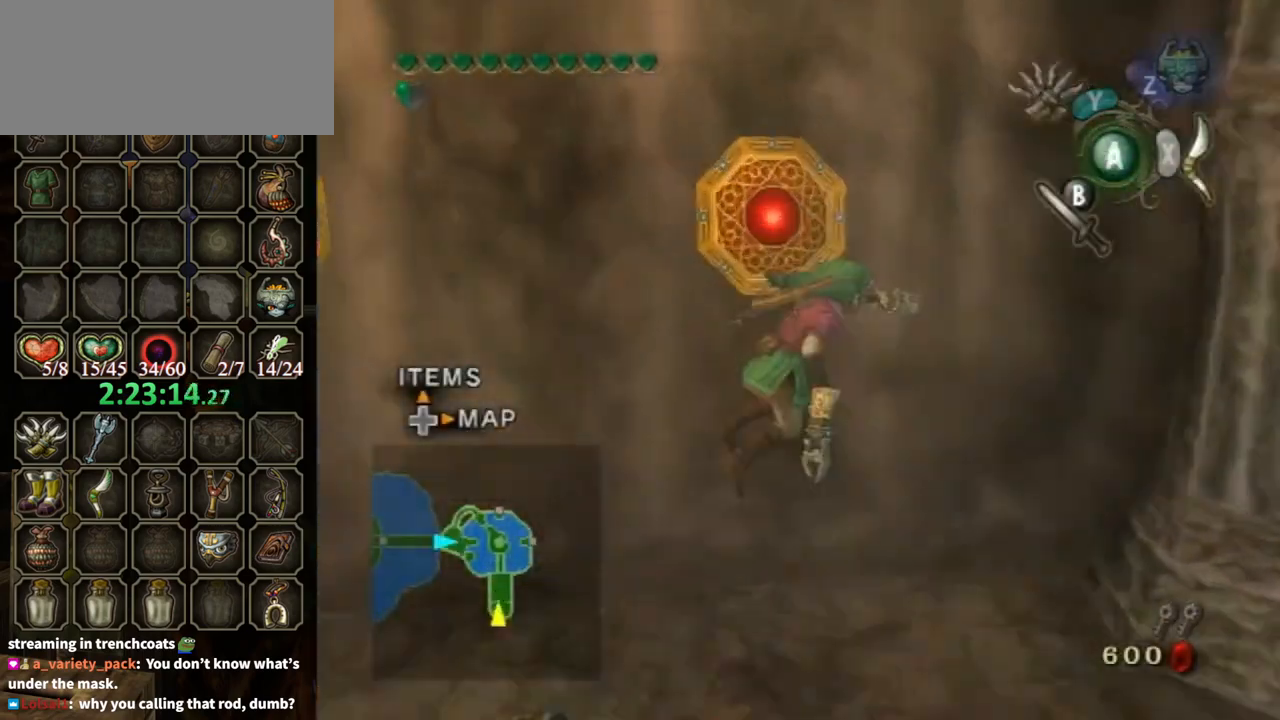
Gameplay with a controller (Nintendo layout); each line is a JSON object with the inputs held at the frame after it. "events" lists button and stick changes between this image and that frame as [ms after this image, input, new state], when the widget could be followed in between. Not read: L3 R3.
{"buttons": [], "left_stick": "down-right", "right_stick": "down-right", "events": [[67, "A", "up"], [133, "A", "down"], [200, "A", "up"], [233, "A", "down"], [267, "left_stick", "down-right"], [300, "A", "up"], [467, "right_stick", "down-right"]]}
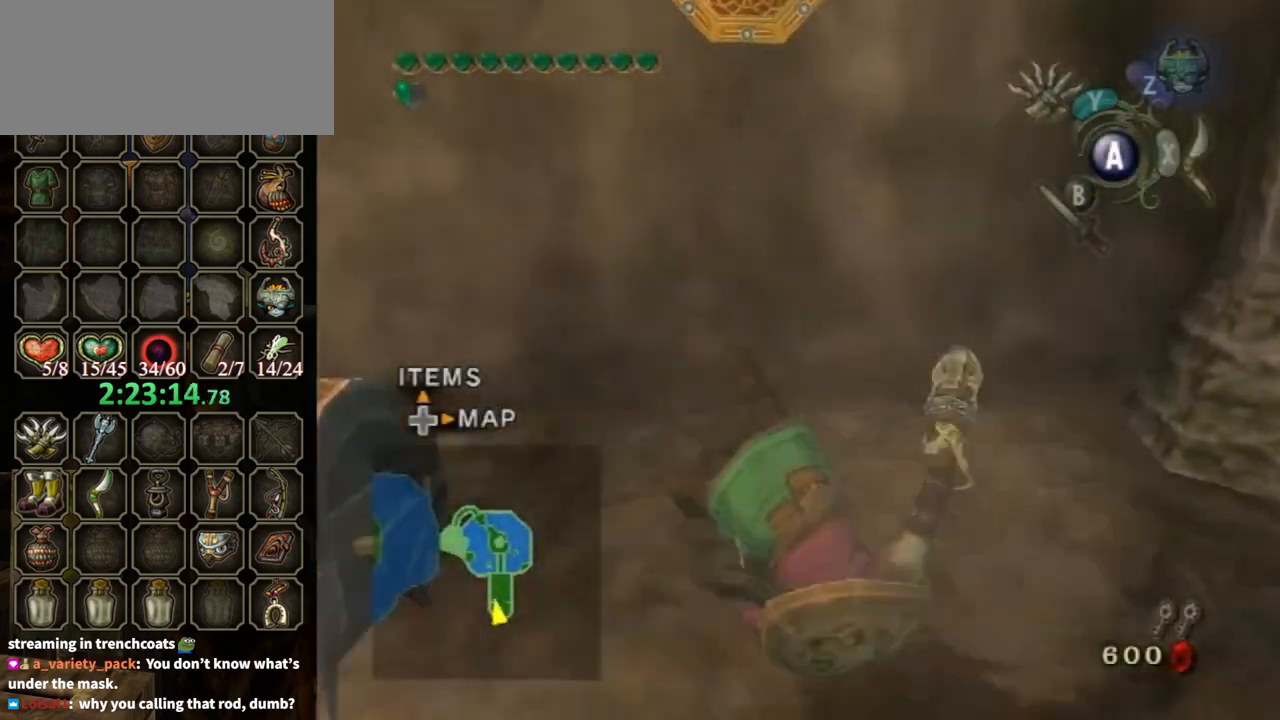
{"buttons": [], "left_stick": "up", "right_stick": "center", "events": [[33, "left_stick", "down"], [100, "right_stick", "center"], [167, "left_stick", "down-left"], [333, "left_stick", "up-left"], [467, "left_stick", "up"]]}
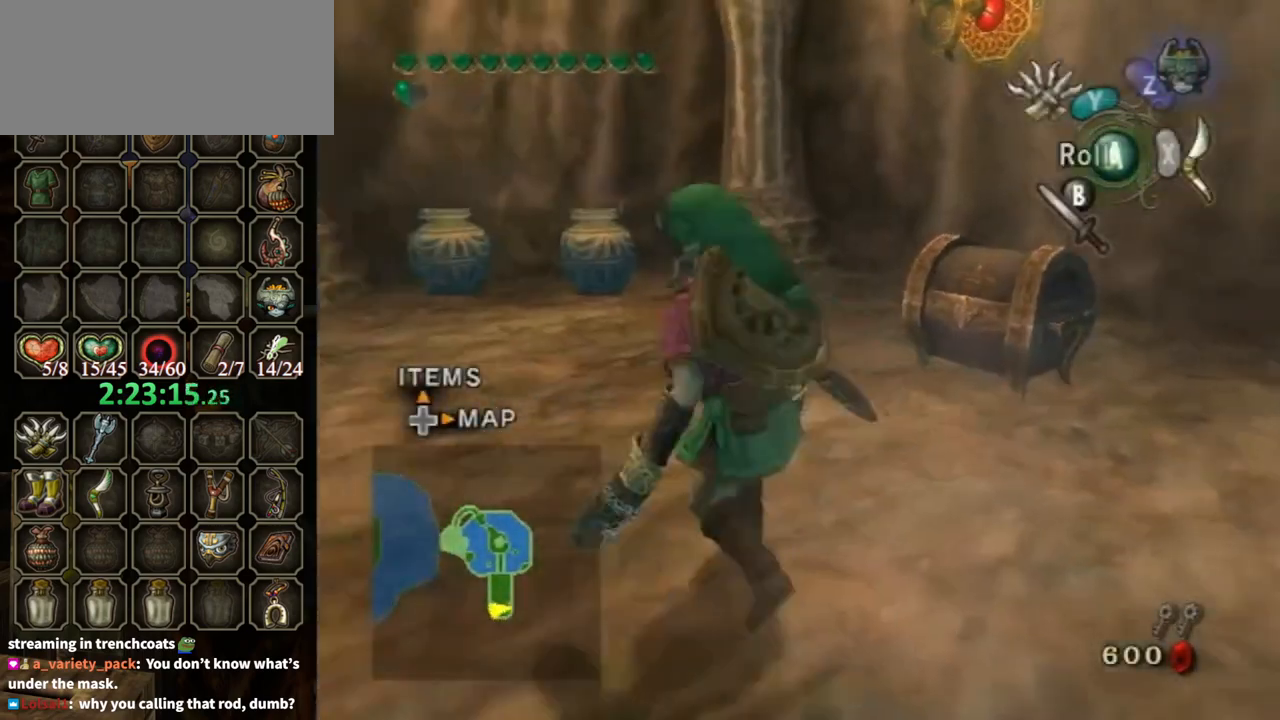
{"buttons": ["A"], "left_stick": "center", "right_stick": "center", "events": [[67, "left_stick", "up-right"], [467, "left_stick", "center"], [500, "A", "down"]]}
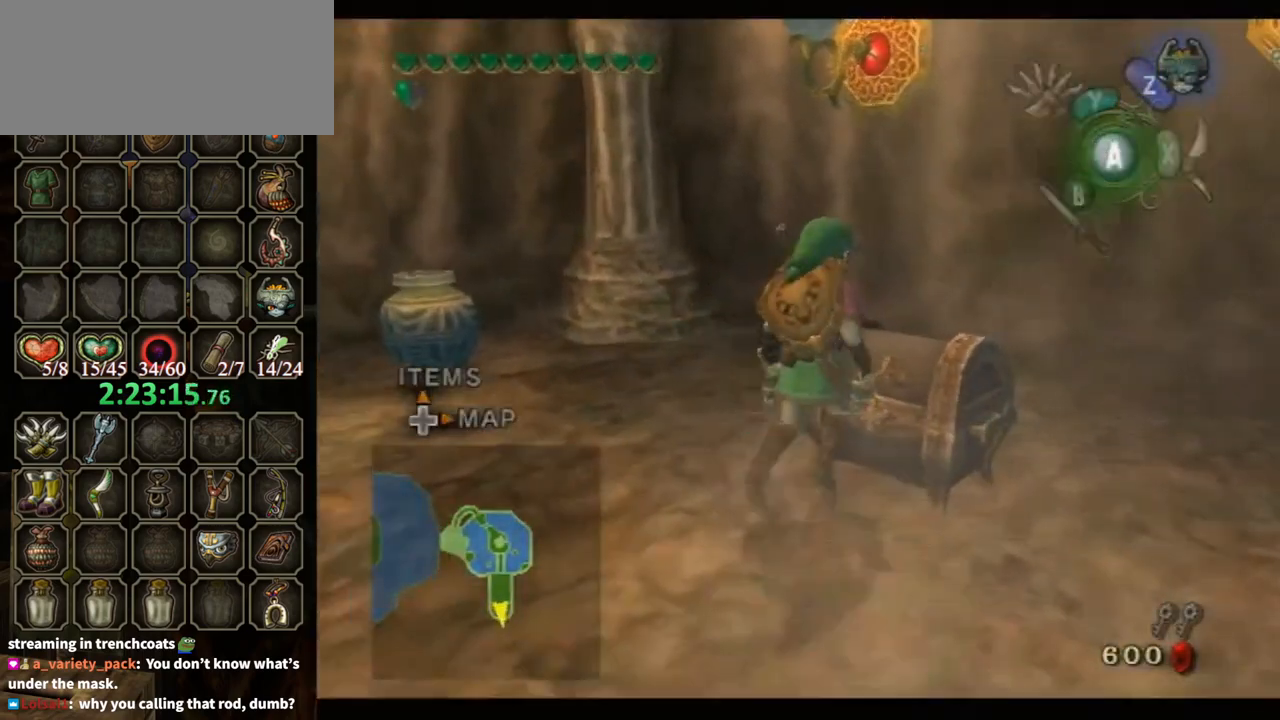
{"buttons": [], "left_stick": "center", "right_stick": "center", "events": [[33, "A", "up"]]}
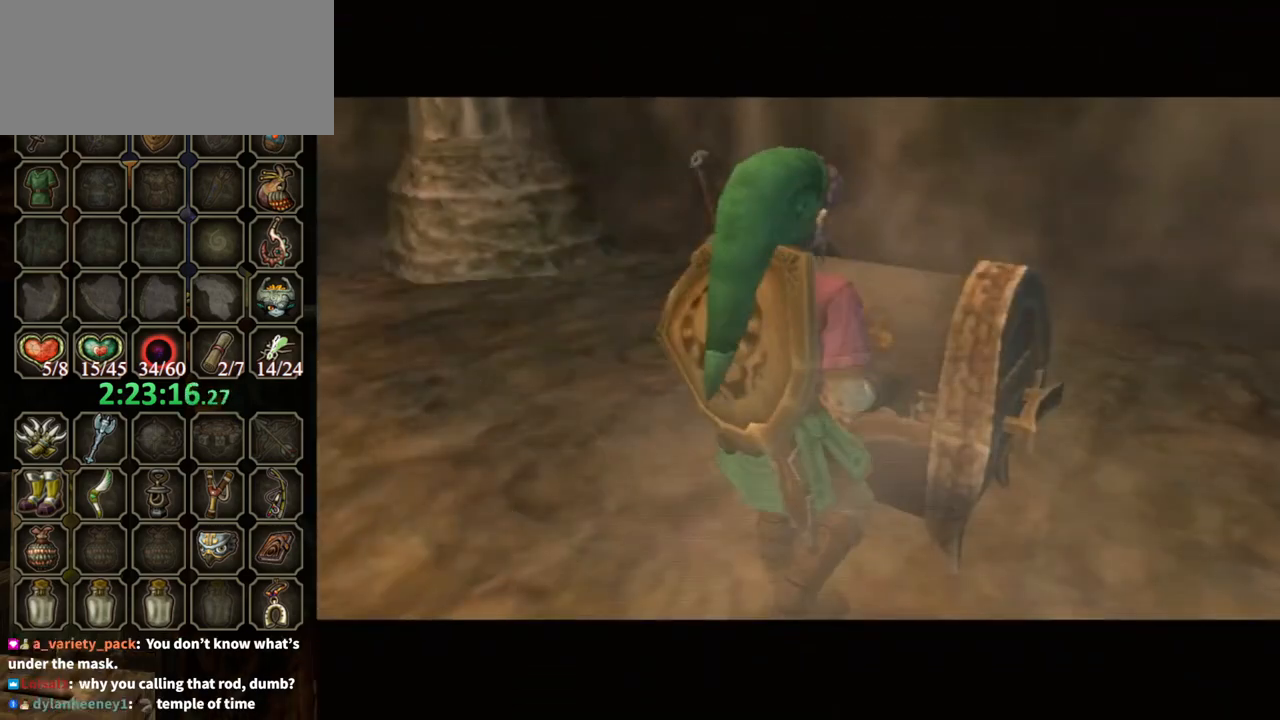
{"buttons": ["B"], "left_stick": "center", "right_stick": "center", "events": [[500, "B", "down"]]}
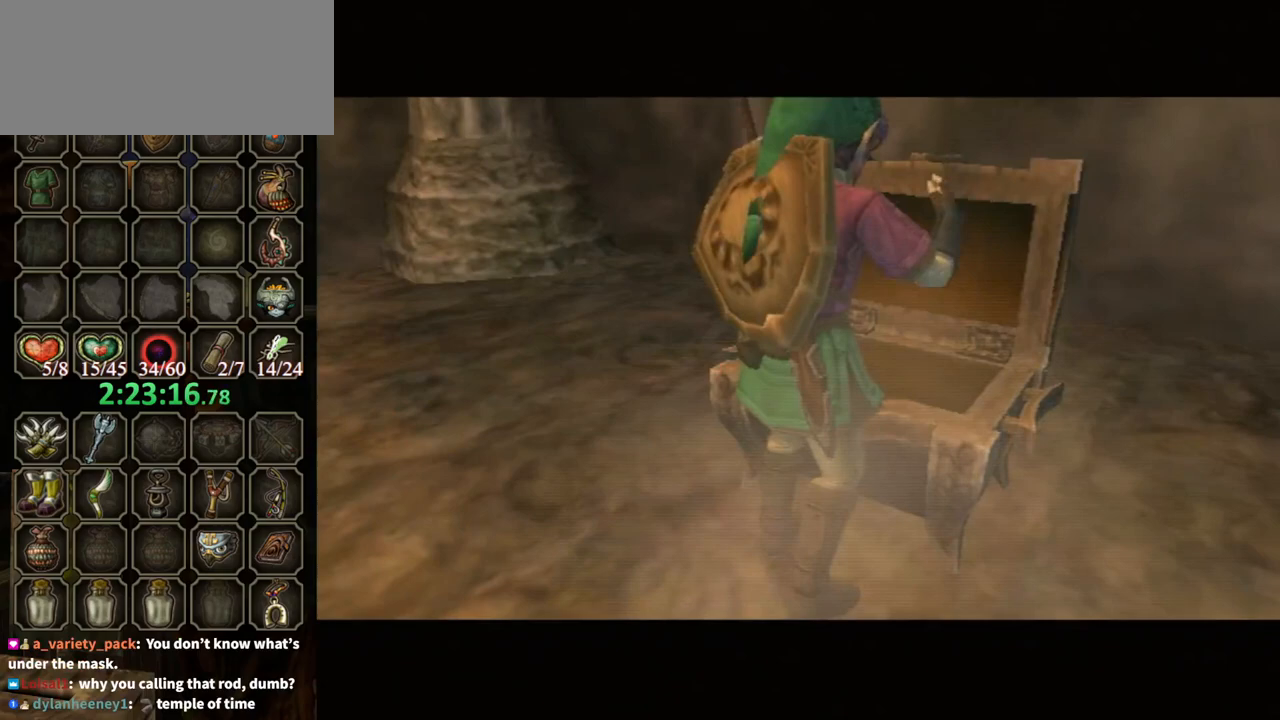
{"buttons": ["B"], "left_stick": "center", "right_stick": "center", "events": []}
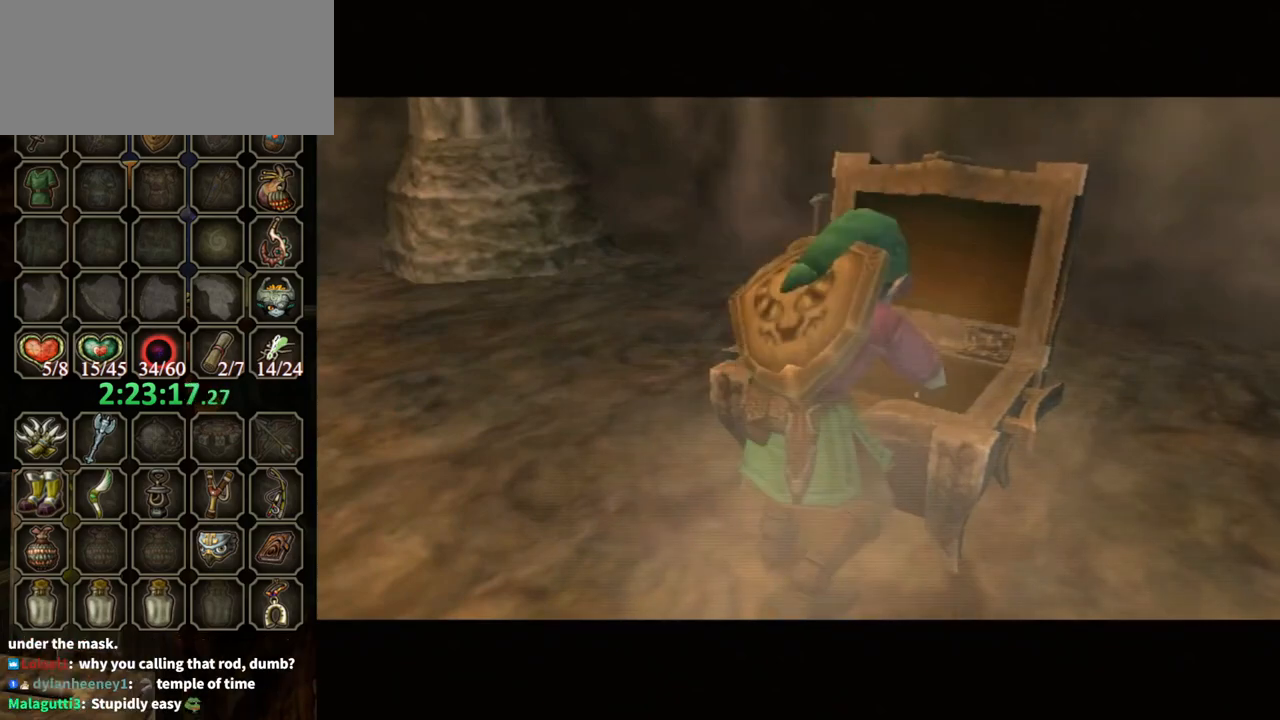
{"buttons": ["B"], "left_stick": "center", "right_stick": "center", "events": []}
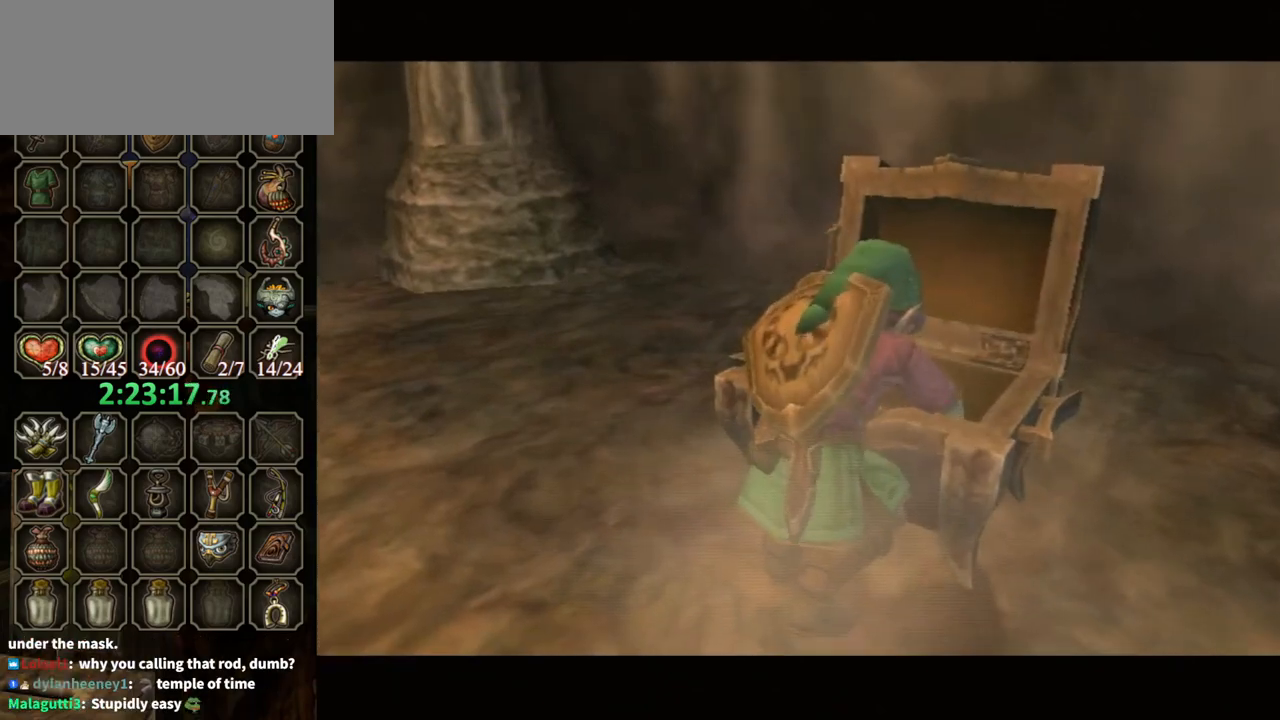
{"buttons": ["B"], "left_stick": "center", "right_stick": "center", "events": []}
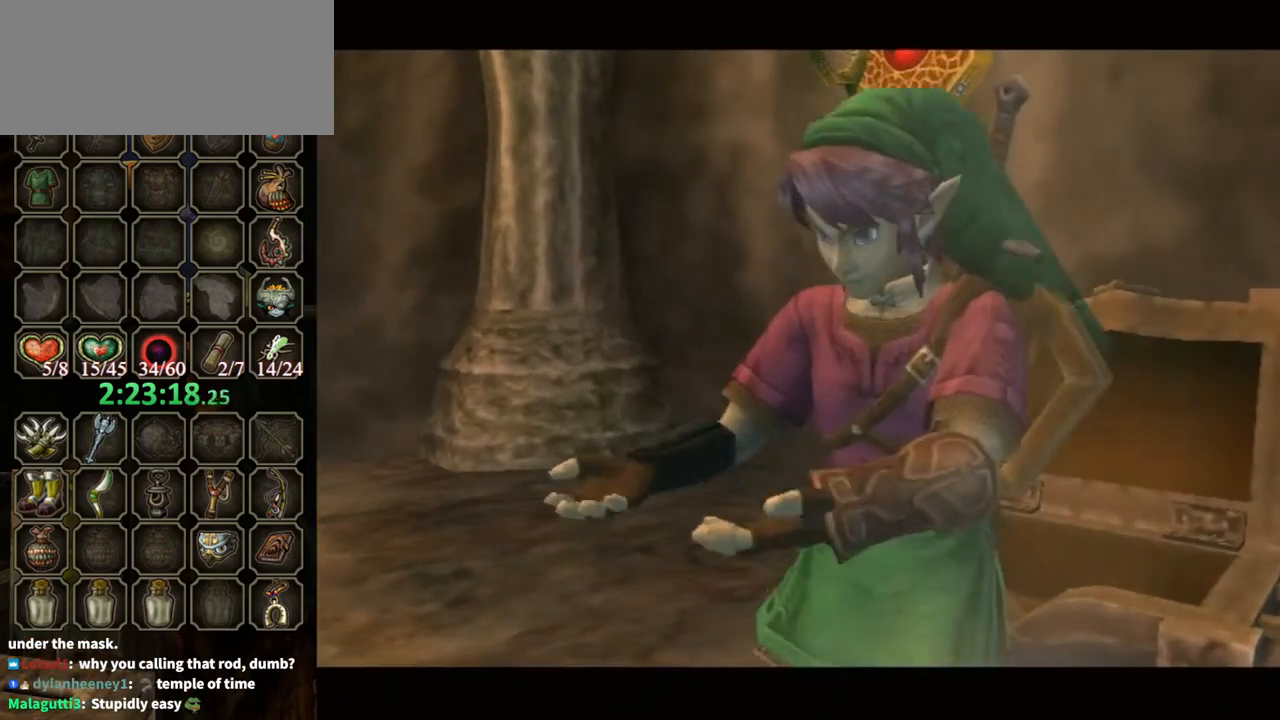
{"buttons": ["B"], "left_stick": "center", "right_stick": "center", "events": []}
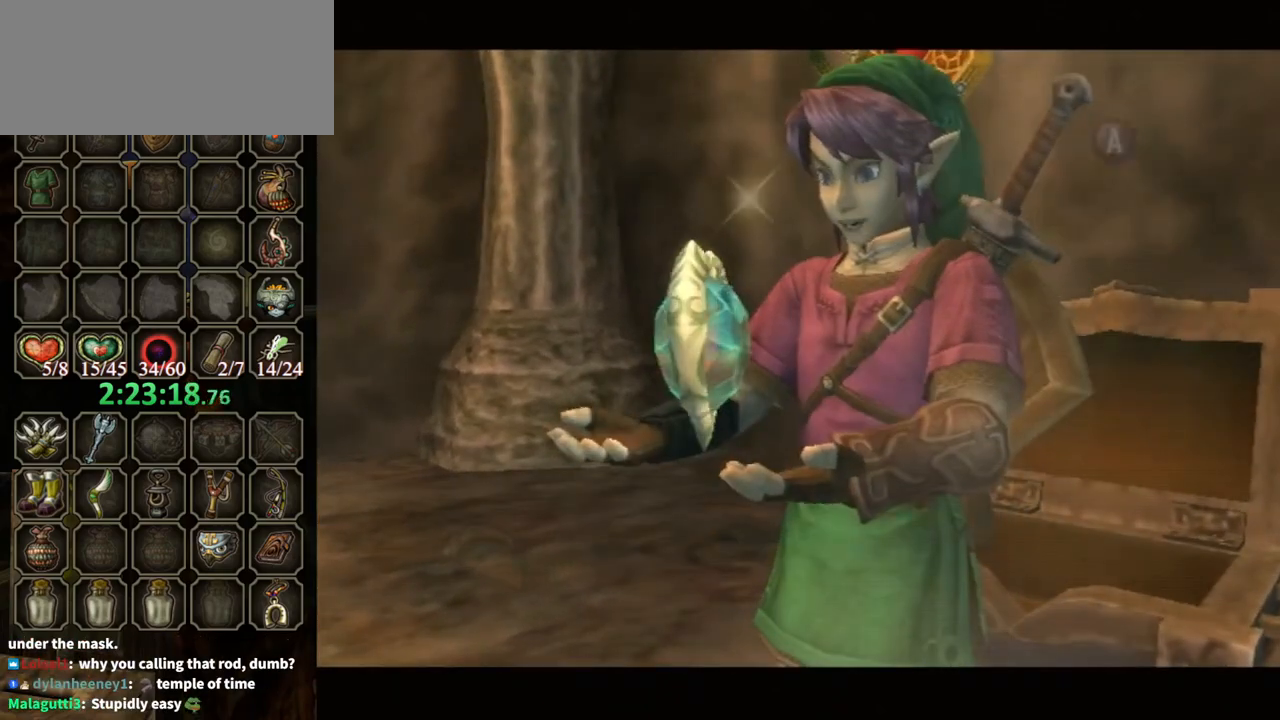
{"buttons": ["B"], "left_stick": "center", "right_stick": "center", "events": []}
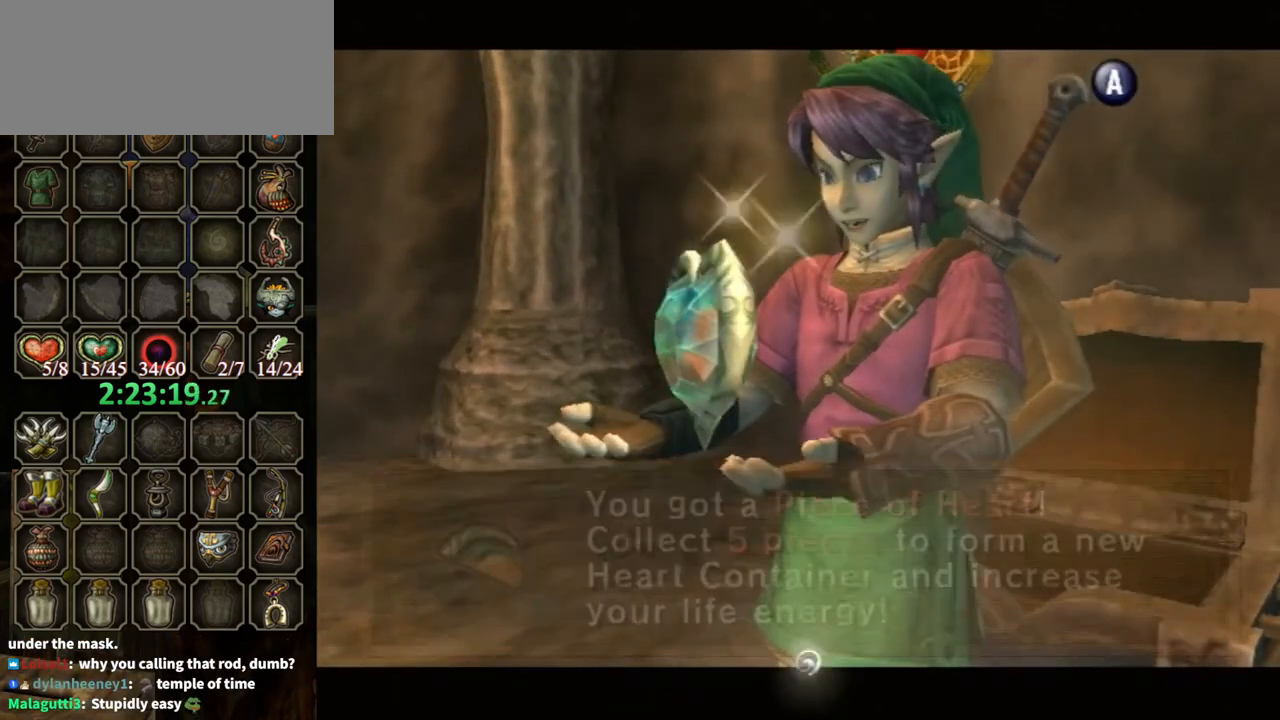
{"buttons": [], "left_stick": "center", "right_stick": "up", "events": [[200, "B", "up"], [467, "right_stick", "up"]]}
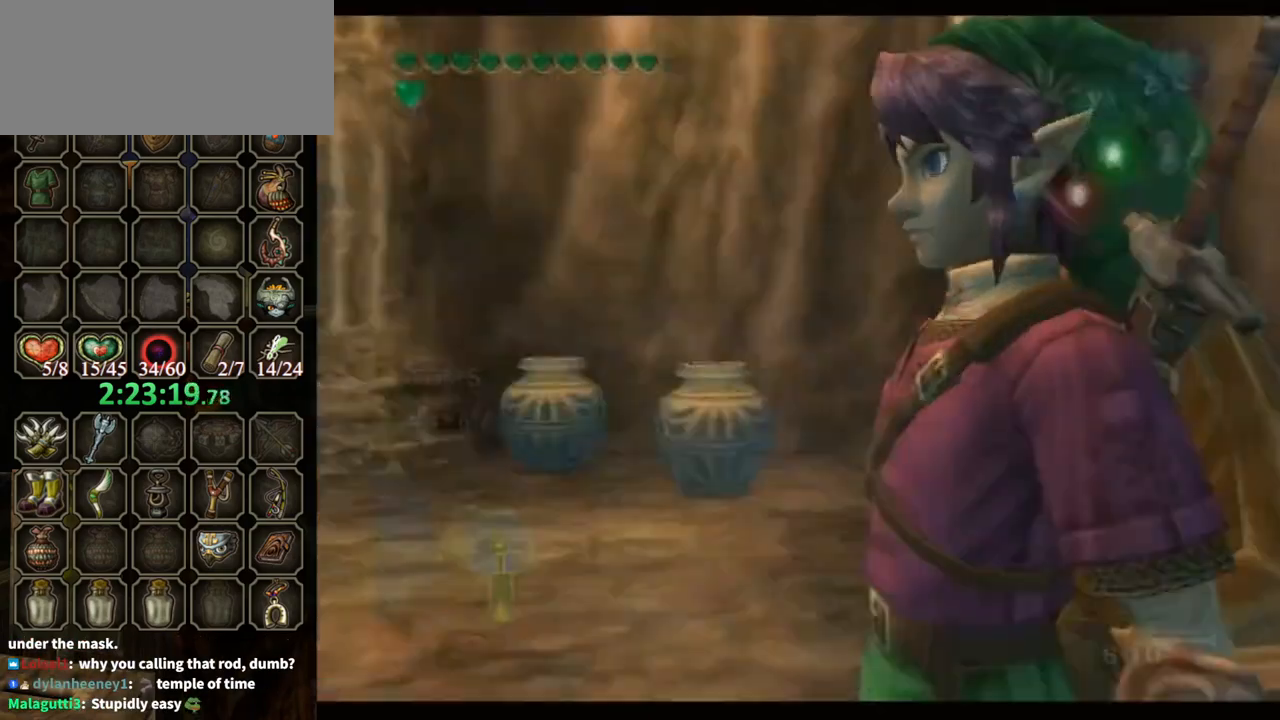
{"buttons": ["Y"], "left_stick": "down", "right_stick": "center", "events": [[67, "right_stick", "center"], [200, "Y", "down"], [333, "left_stick", "down"]]}
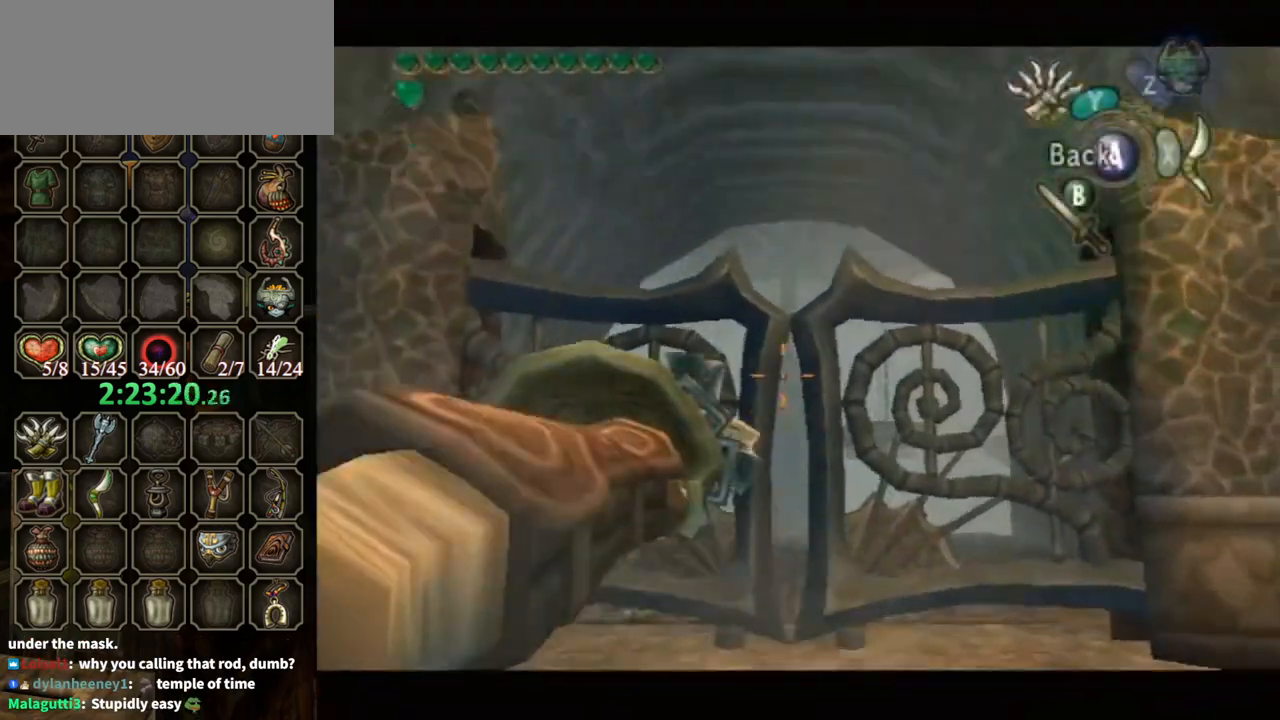
{"buttons": [], "left_stick": "center", "right_stick": "center", "events": [[467, "Y", "up"], [500, "left_stick", "center"]]}
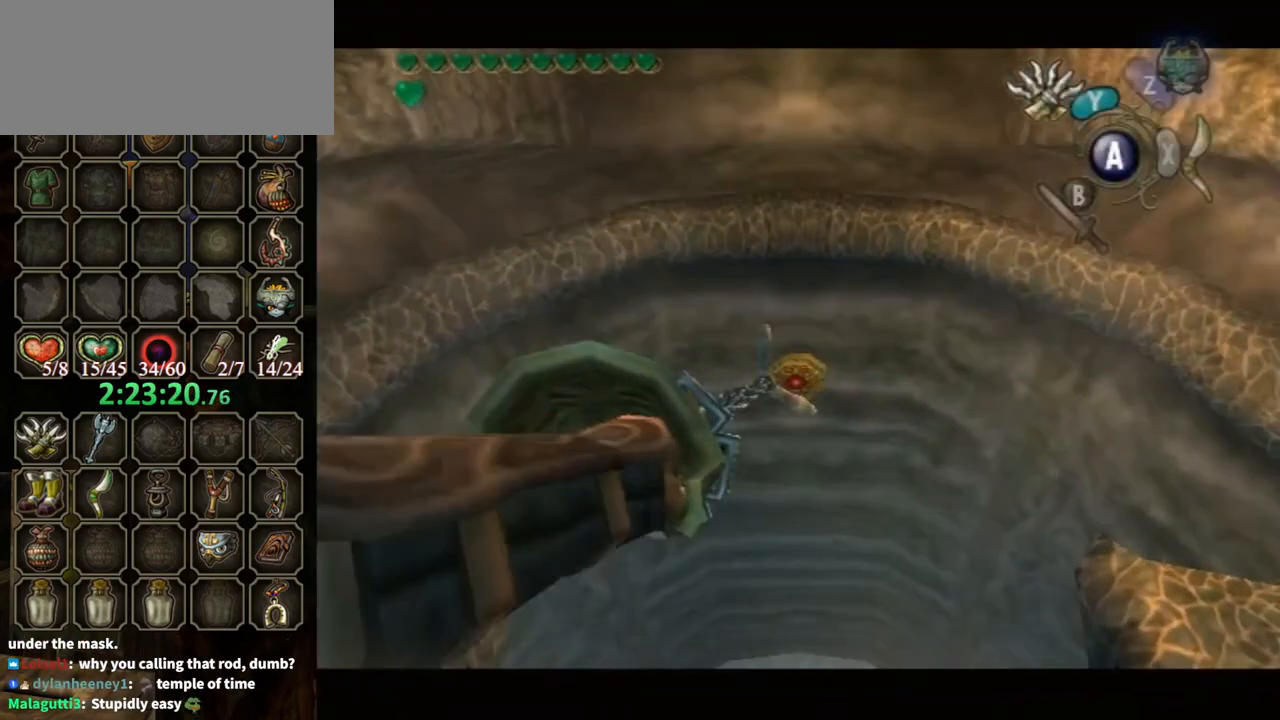
{"buttons": [], "left_stick": "center", "right_stick": "center", "events": [[167, "Y", "down"], [300, "left_stick", "up"], [367, "Y", "up"], [400, "left_stick", "center"]]}
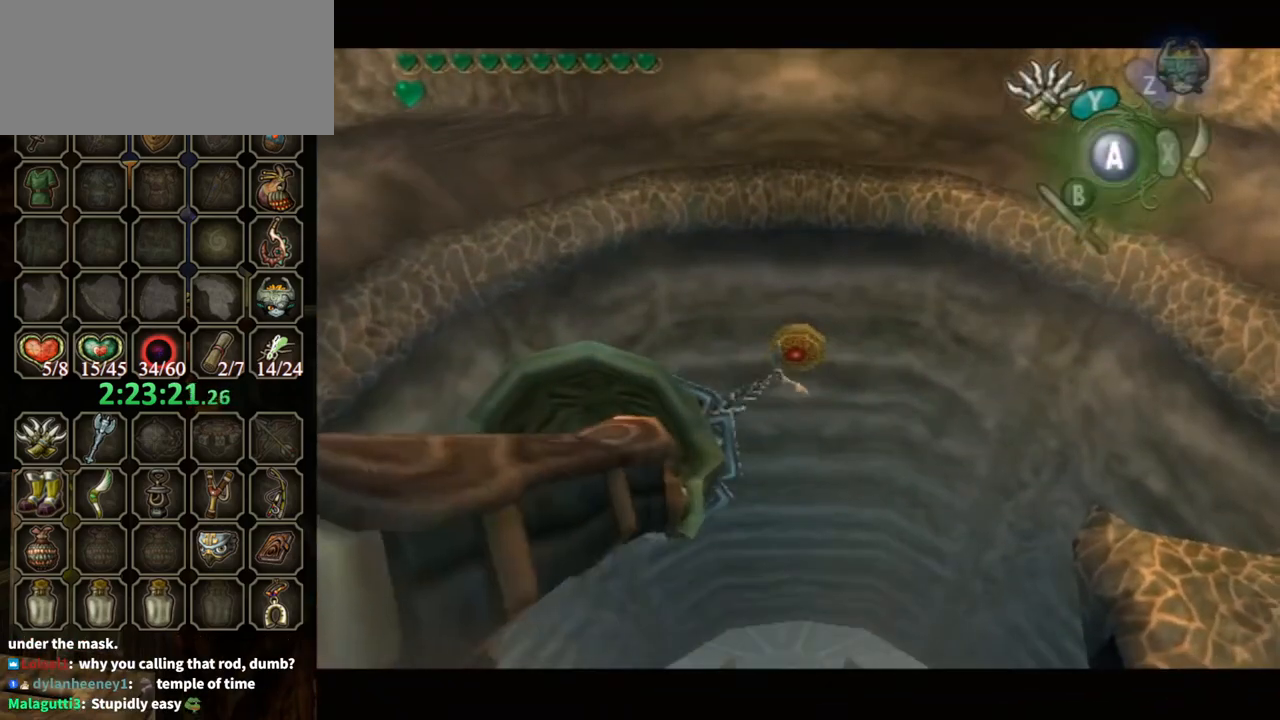
{"buttons": [], "left_stick": "center", "right_stick": "center", "events": []}
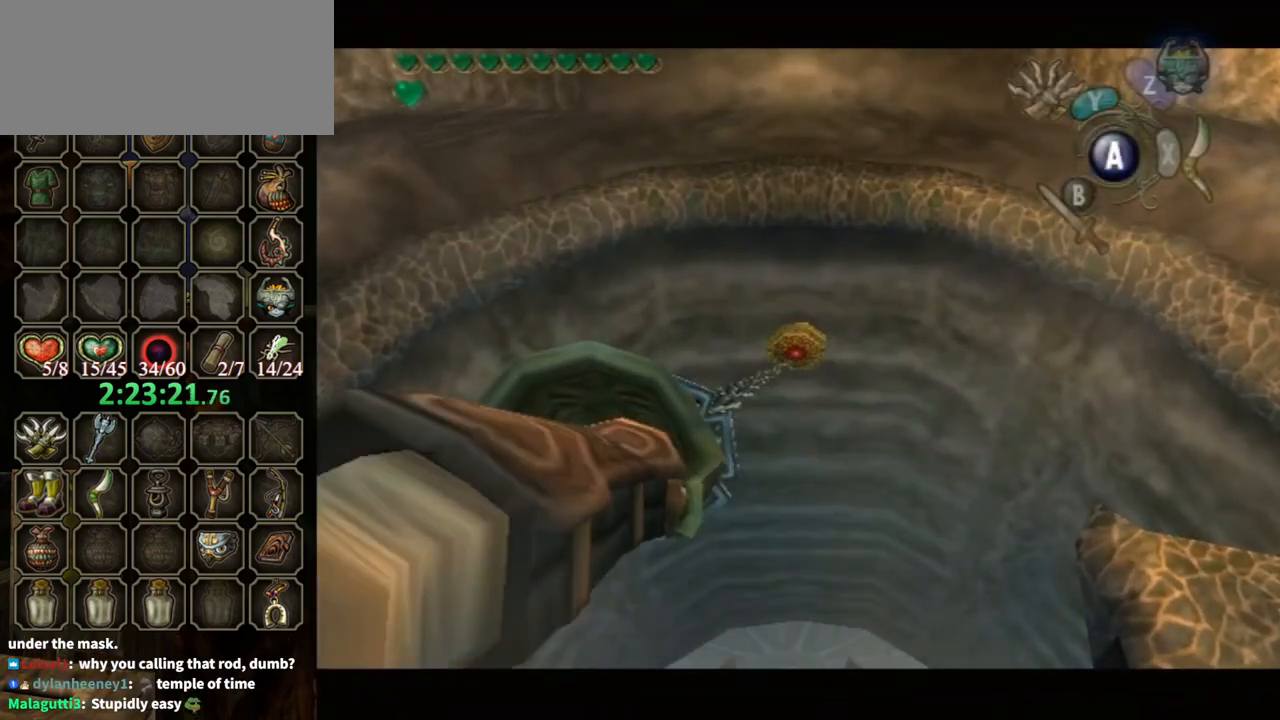
{"buttons": [], "left_stick": "up", "right_stick": "center", "events": [[200, "left_stick", "up"]]}
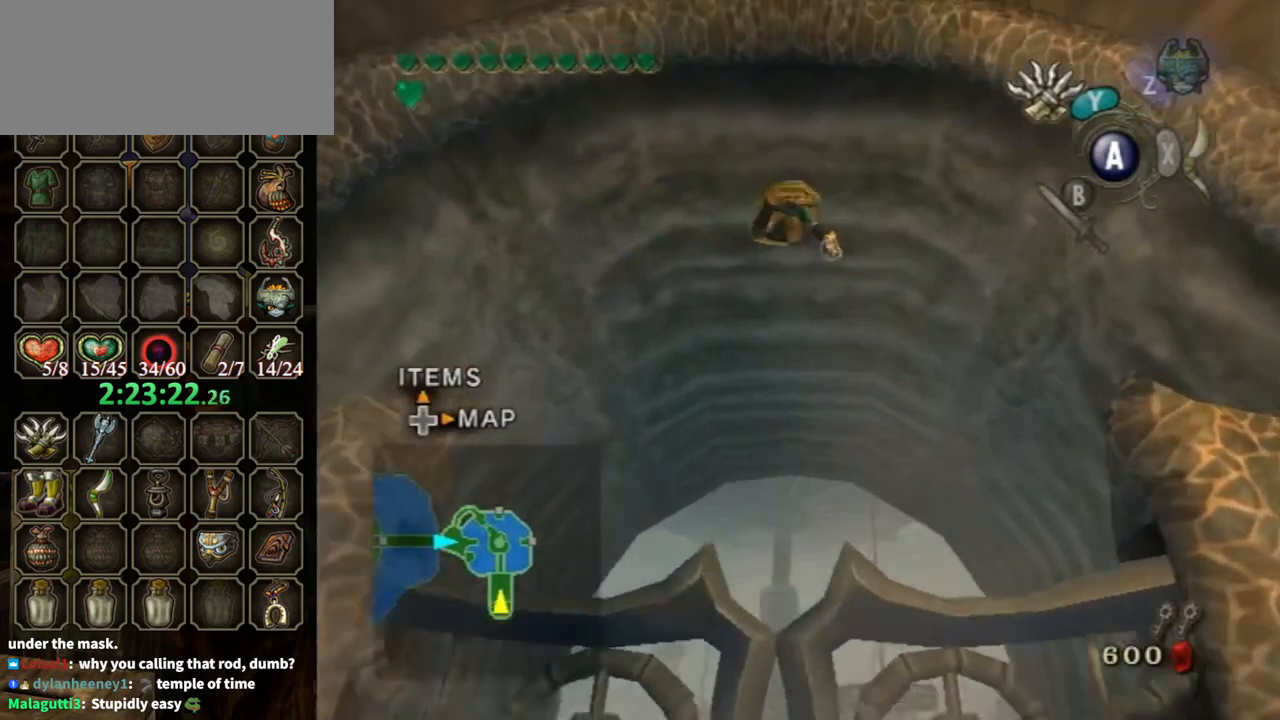
{"buttons": [], "left_stick": "up", "right_stick": "center", "events": [[367, "A", "down"], [433, "A", "up"]]}
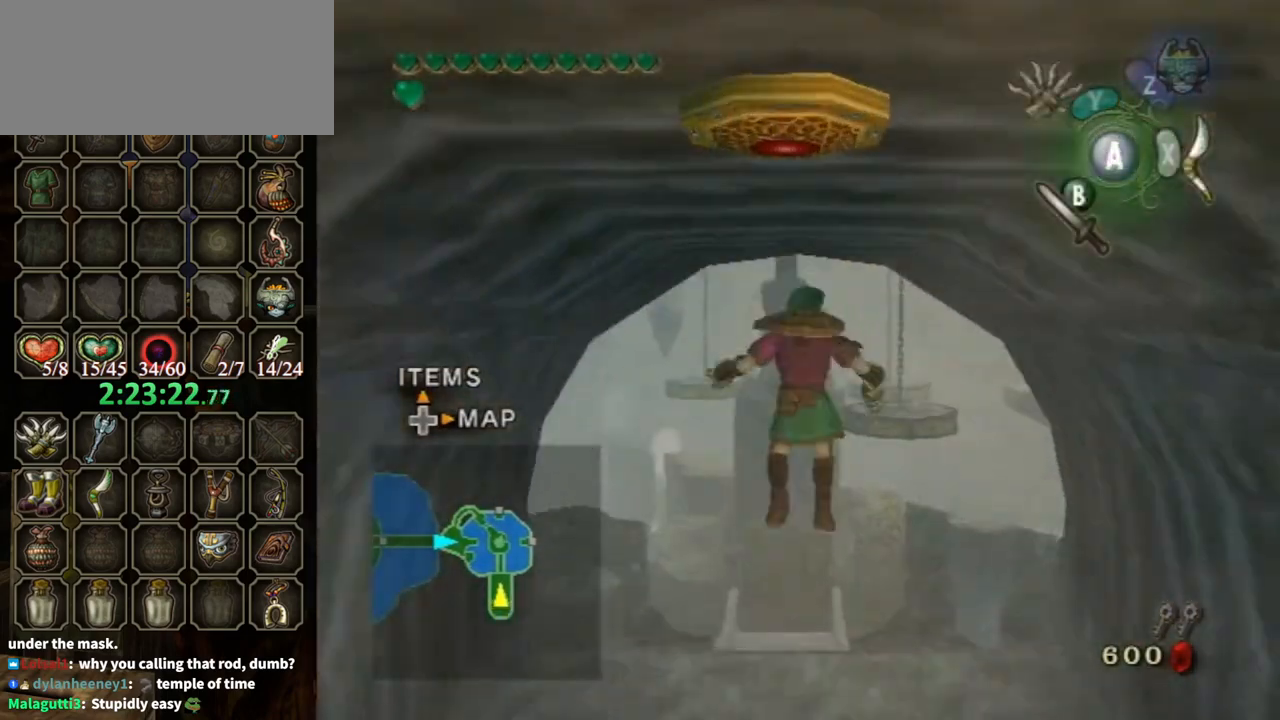
{"buttons": [], "left_stick": "up", "right_stick": "center", "events": []}
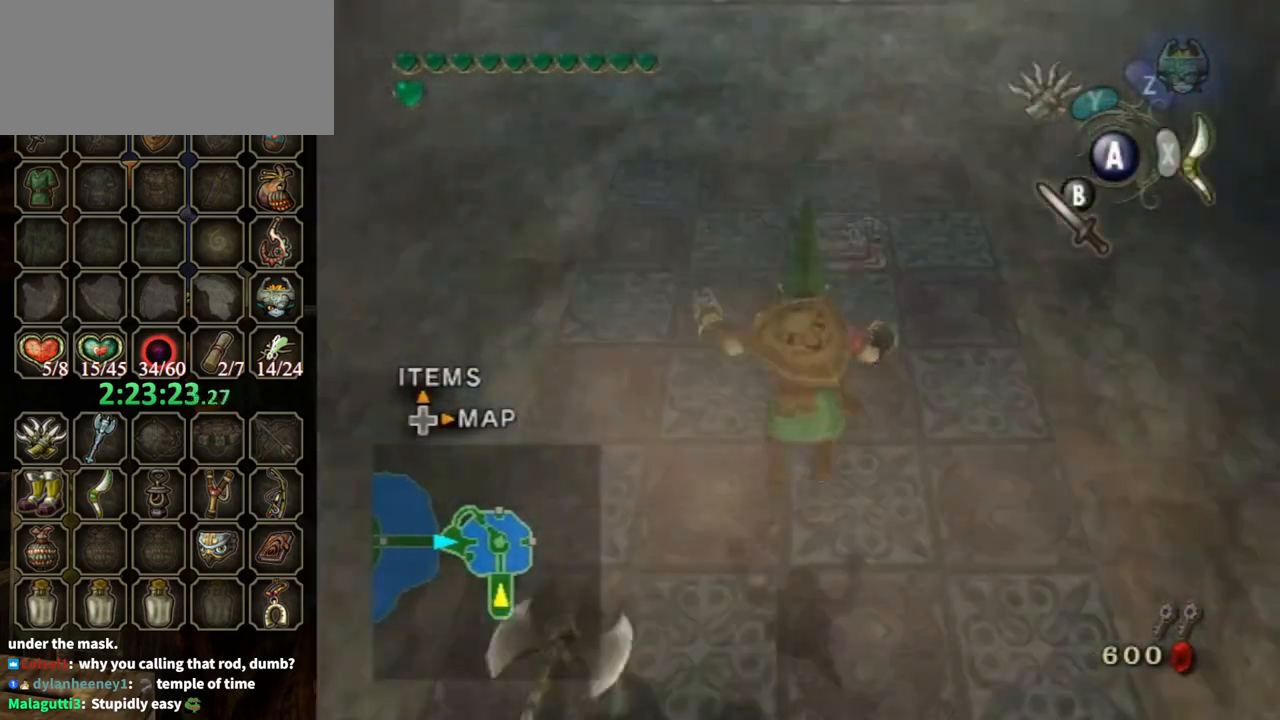
{"buttons": [], "left_stick": "up", "right_stick": "center", "events": [[33, "A", "down"], [267, "A", "up"]]}
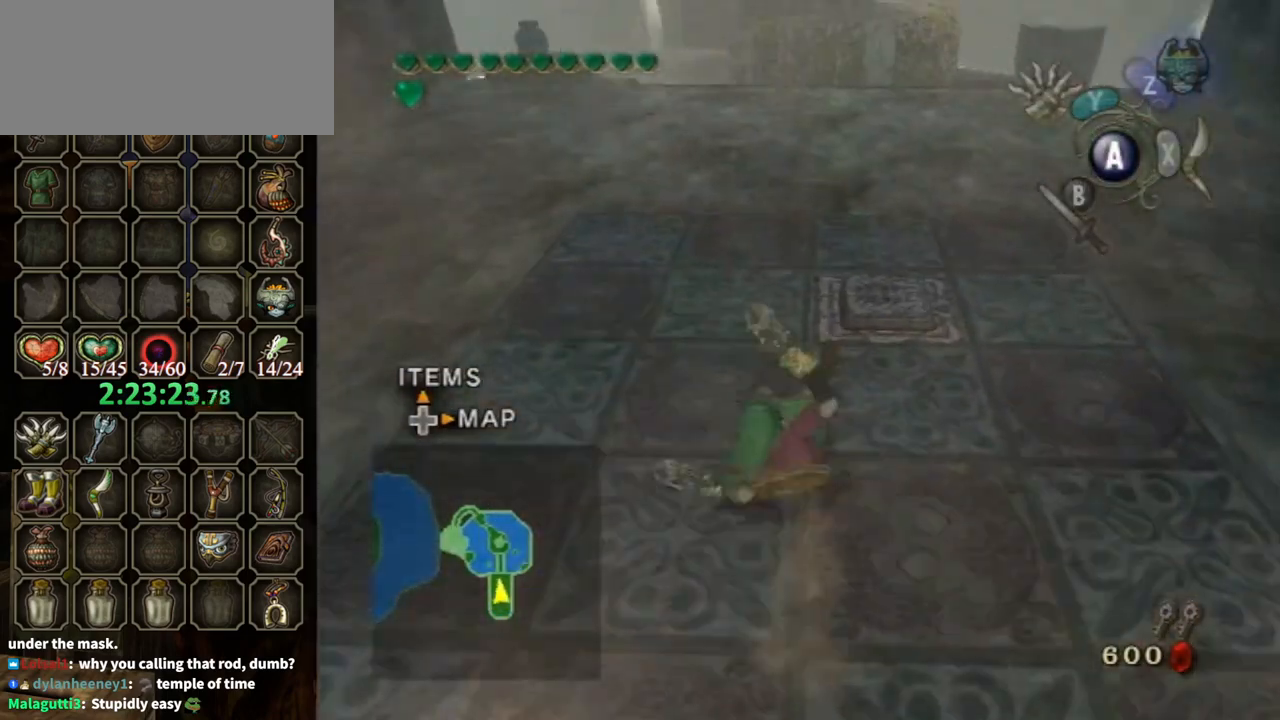
{"buttons": ["A"], "left_stick": "up", "right_stick": "center", "events": [[367, "A", "down"]]}
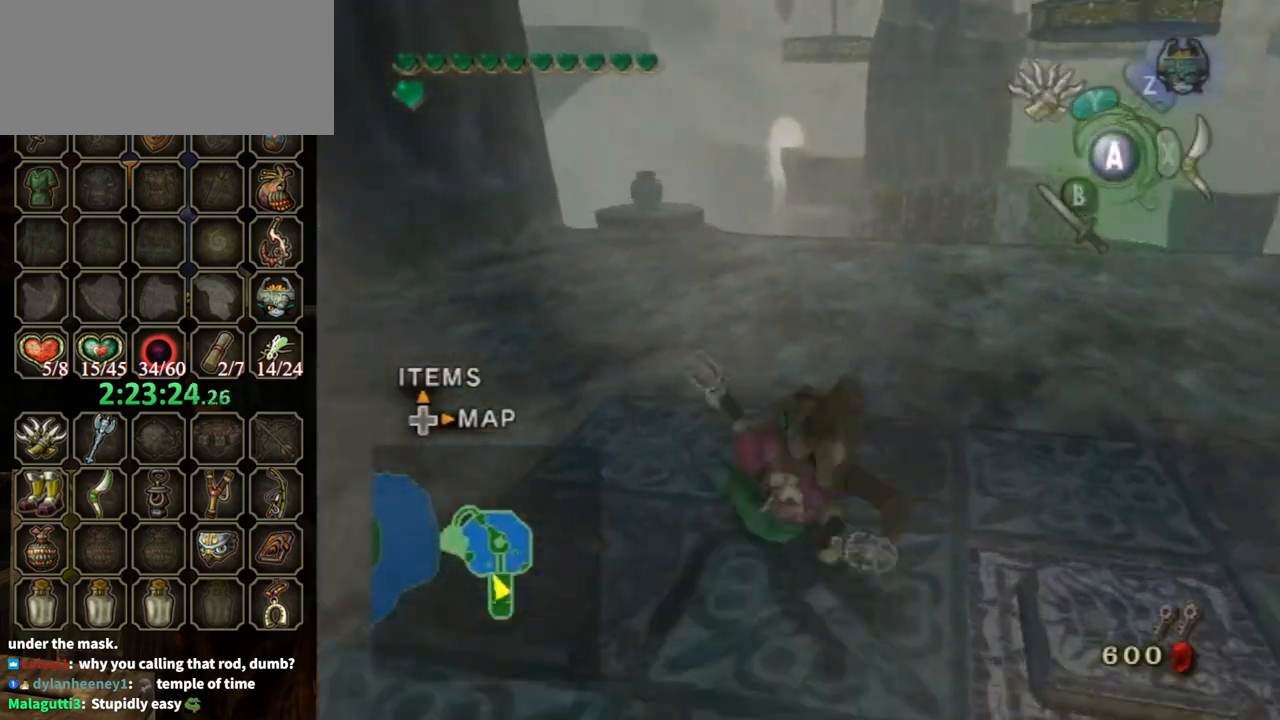
{"buttons": [], "left_stick": "up", "right_stick": "center", "events": [[333, "A", "up"]]}
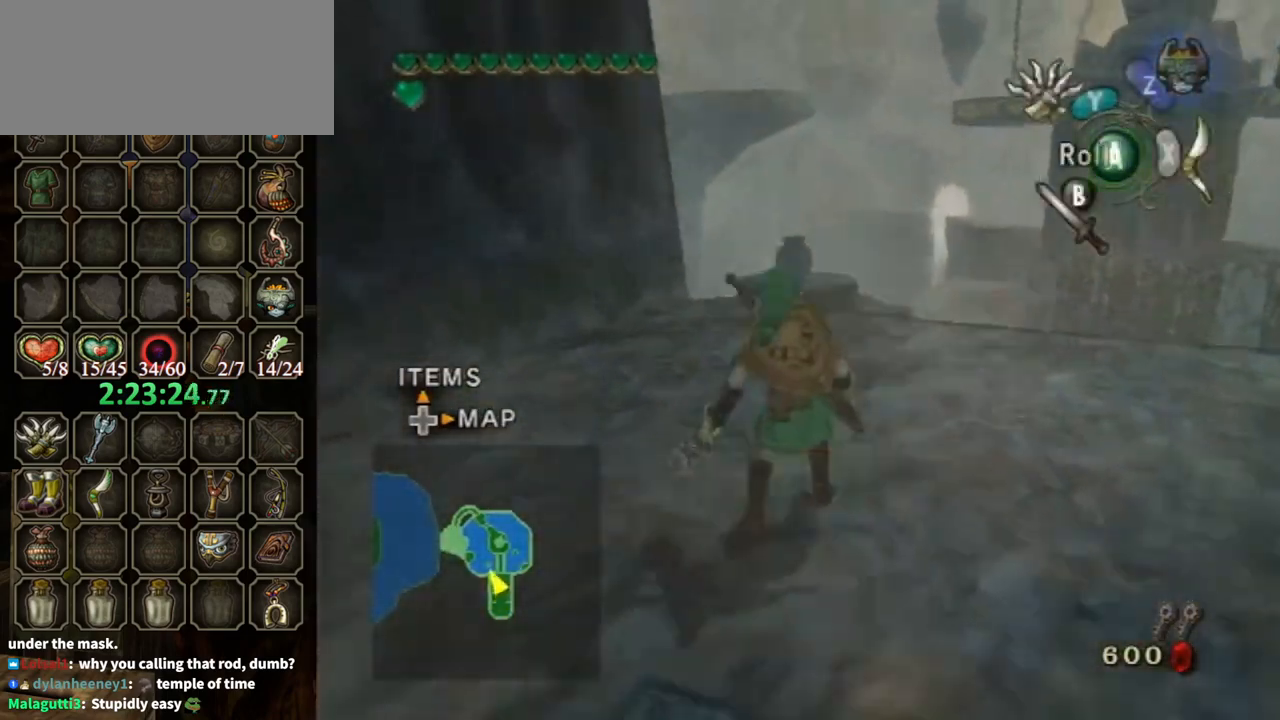
{"buttons": [], "left_stick": "up", "right_stick": "center", "events": [[33, "A", "down"], [133, "A", "up"]]}
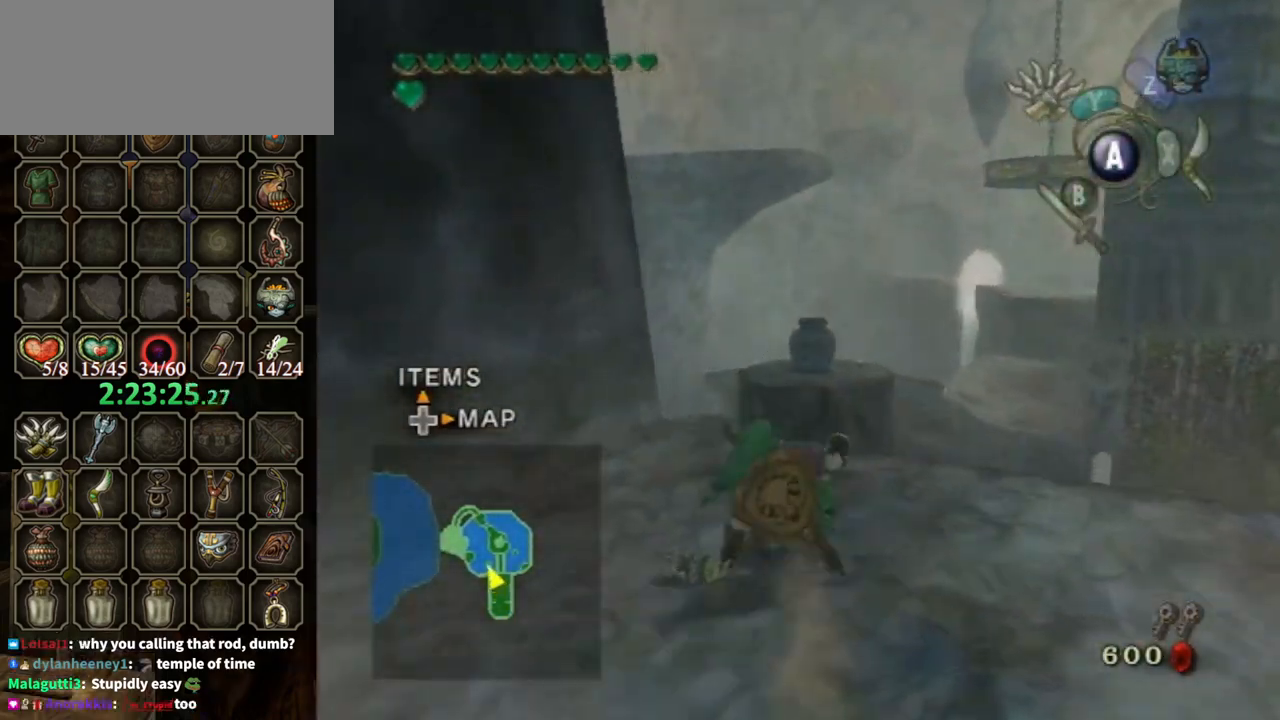
{"buttons": [], "left_stick": "up", "right_stick": "center", "events": [[300, "A", "down"], [333, "A", "up"]]}
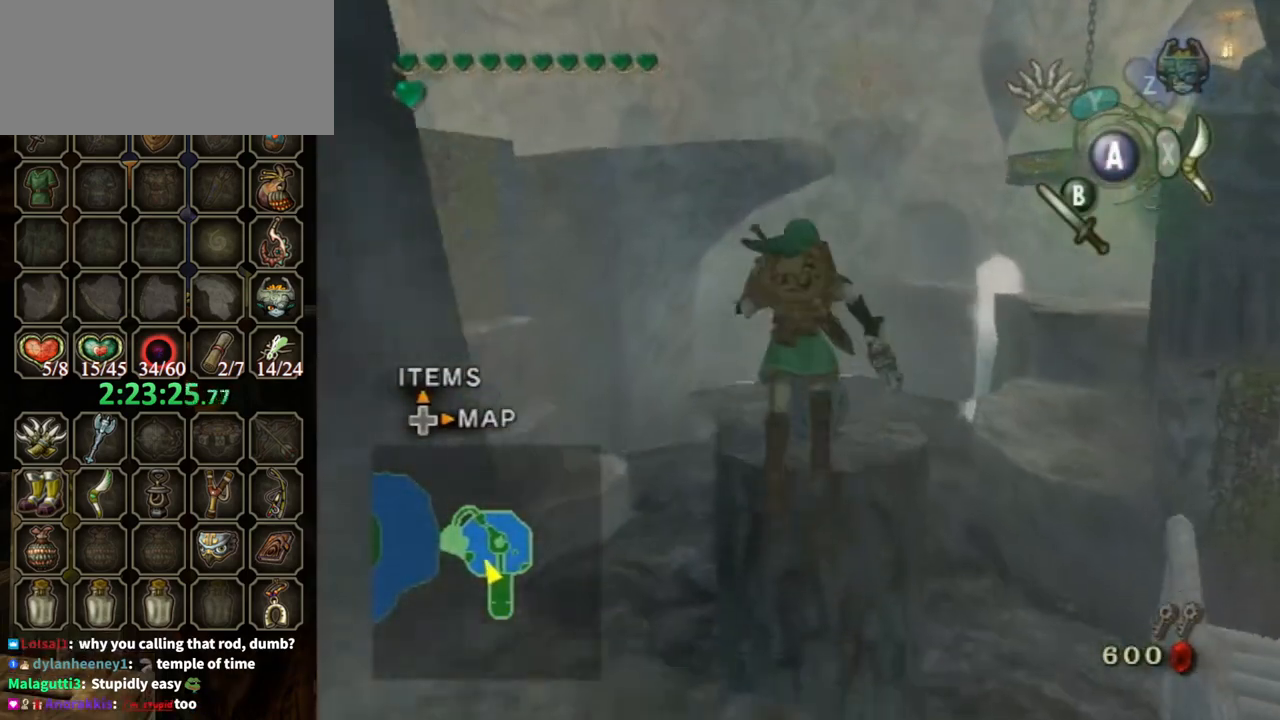
{"buttons": [], "left_stick": "up", "right_stick": "center", "events": [[200, "B", "down"], [300, "B", "up"], [367, "B", "down"], [433, "B", "up"]]}
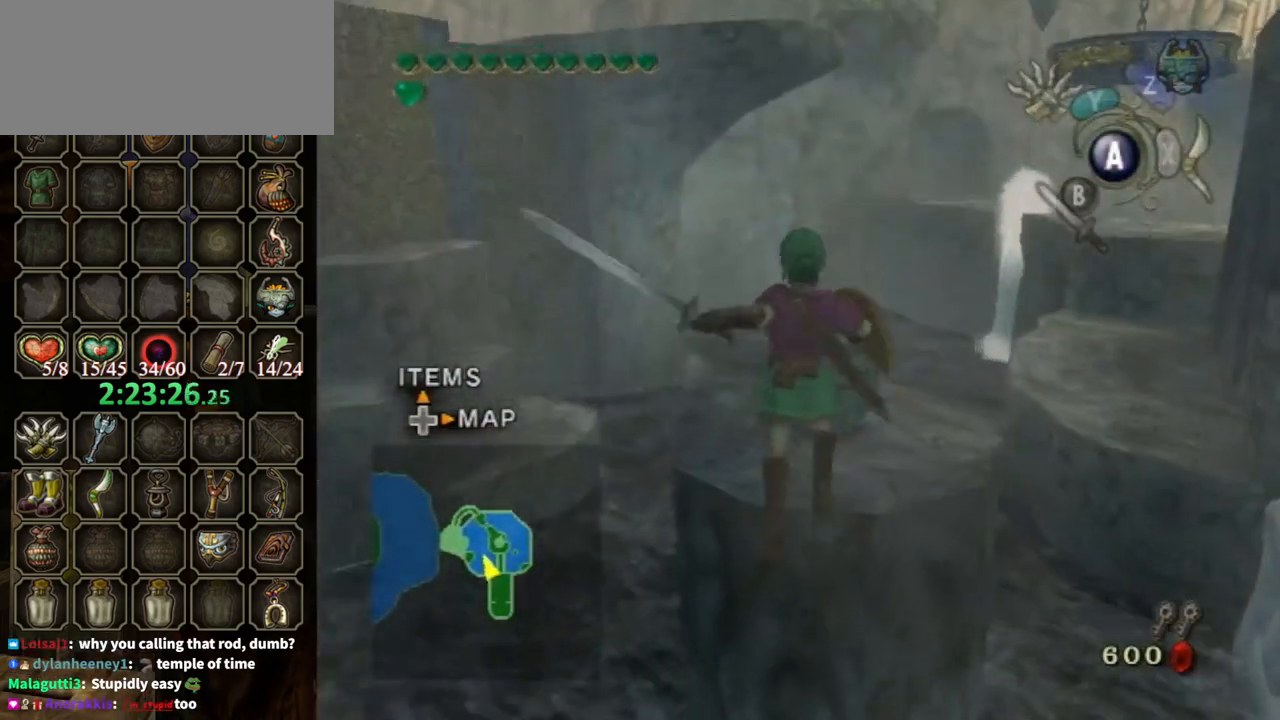
{"buttons": [], "left_stick": "up", "right_stick": "center", "events": [[167, "right_stick", "down-right"], [233, "right_stick", "right"], [500, "right_stick", "center"]]}
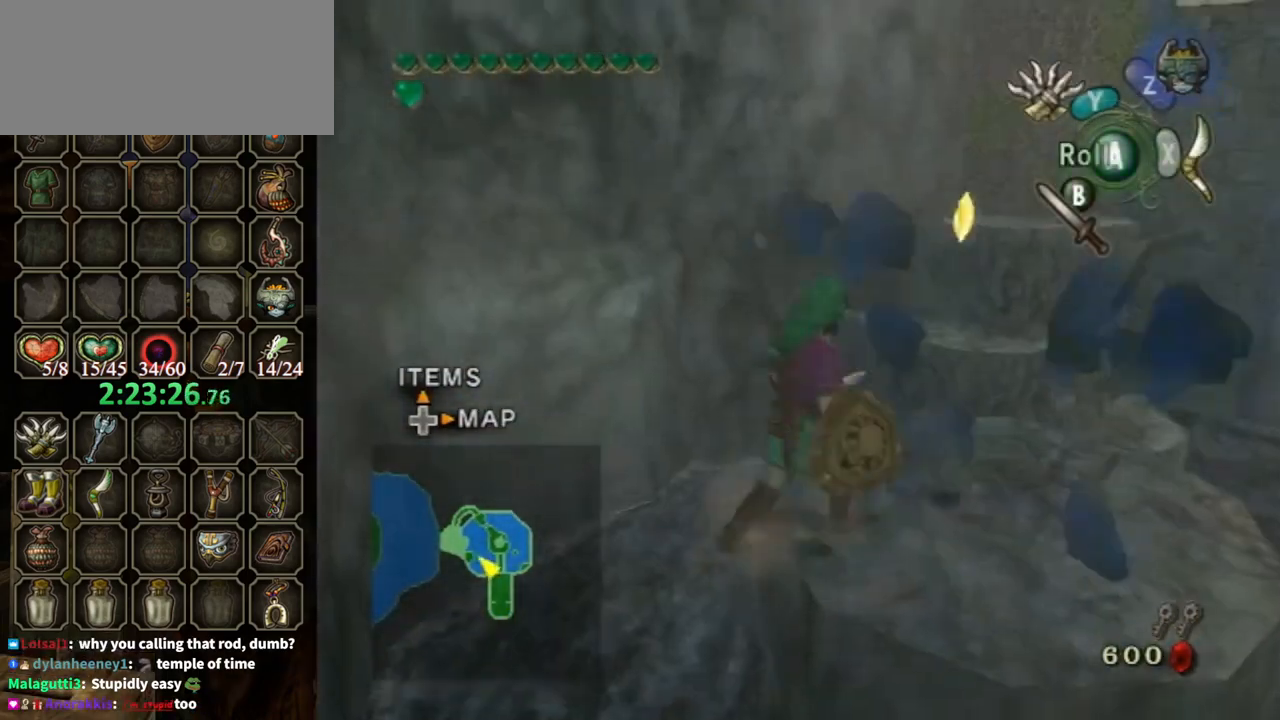
{"buttons": [], "left_stick": "up", "right_stick": "center", "events": [[100, "left_stick", "up-right"], [433, "left_stick", "up"]]}
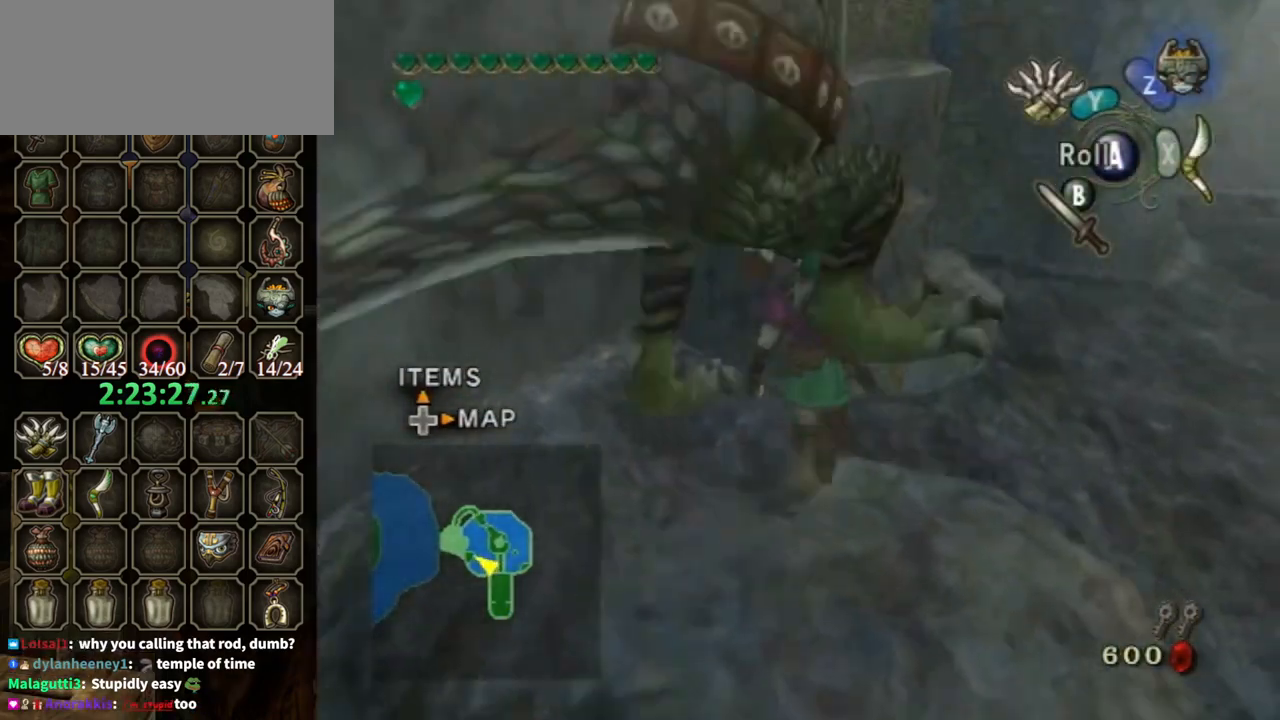
{"buttons": [], "left_stick": "center", "right_stick": "center", "events": [[233, "right_stick", "up"], [267, "left_stick", "center"], [300, "right_stick", "center"]]}
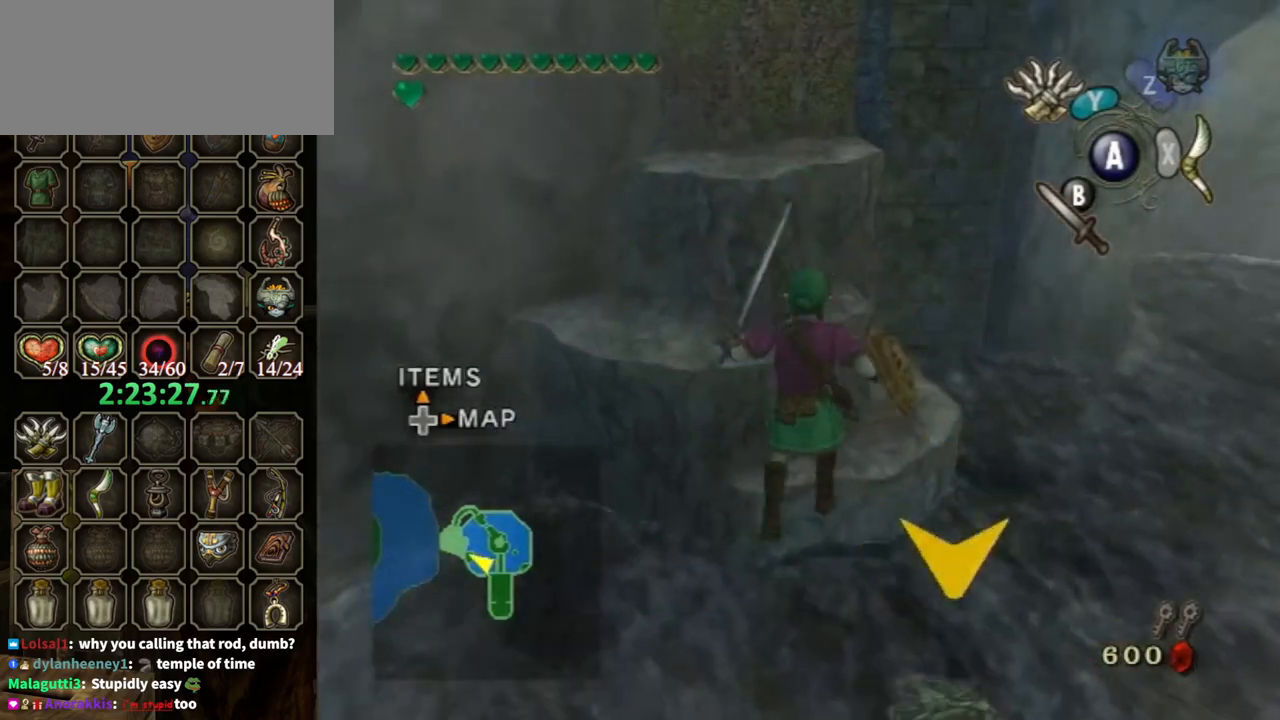
{"buttons": [], "left_stick": "center", "right_stick": "center", "events": []}
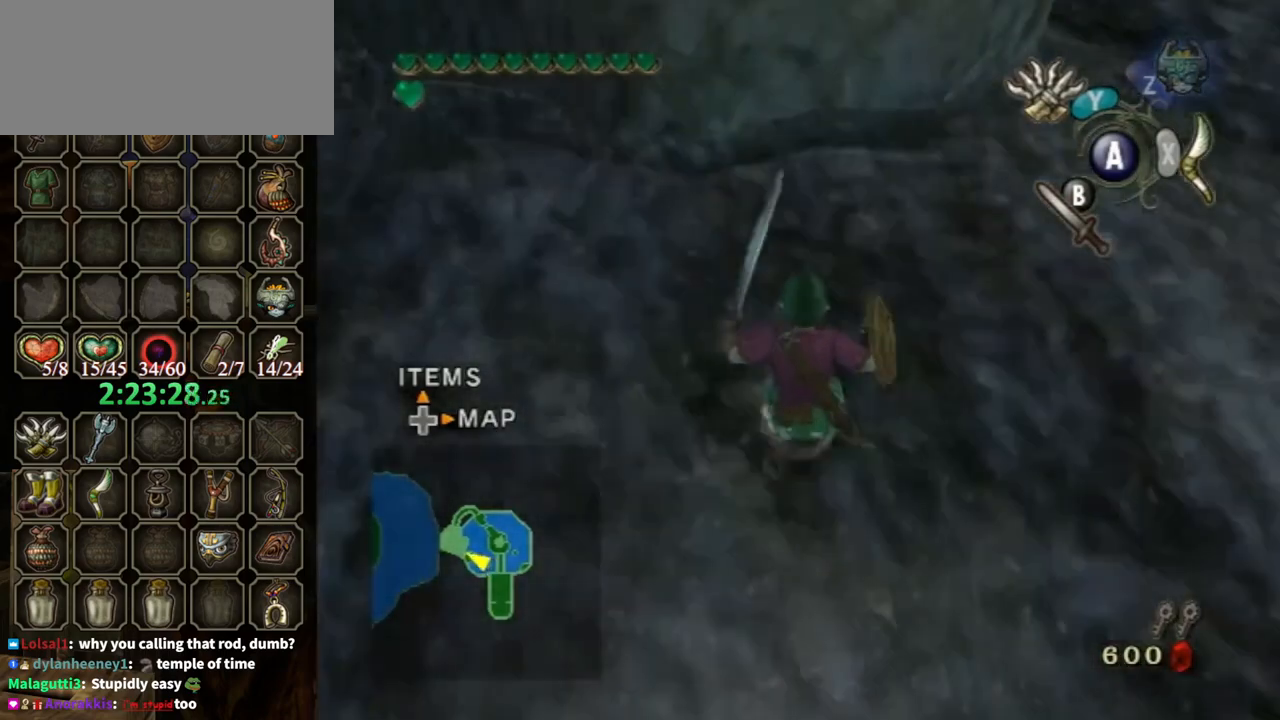
{"buttons": [], "left_stick": "center", "right_stick": "center", "events": []}
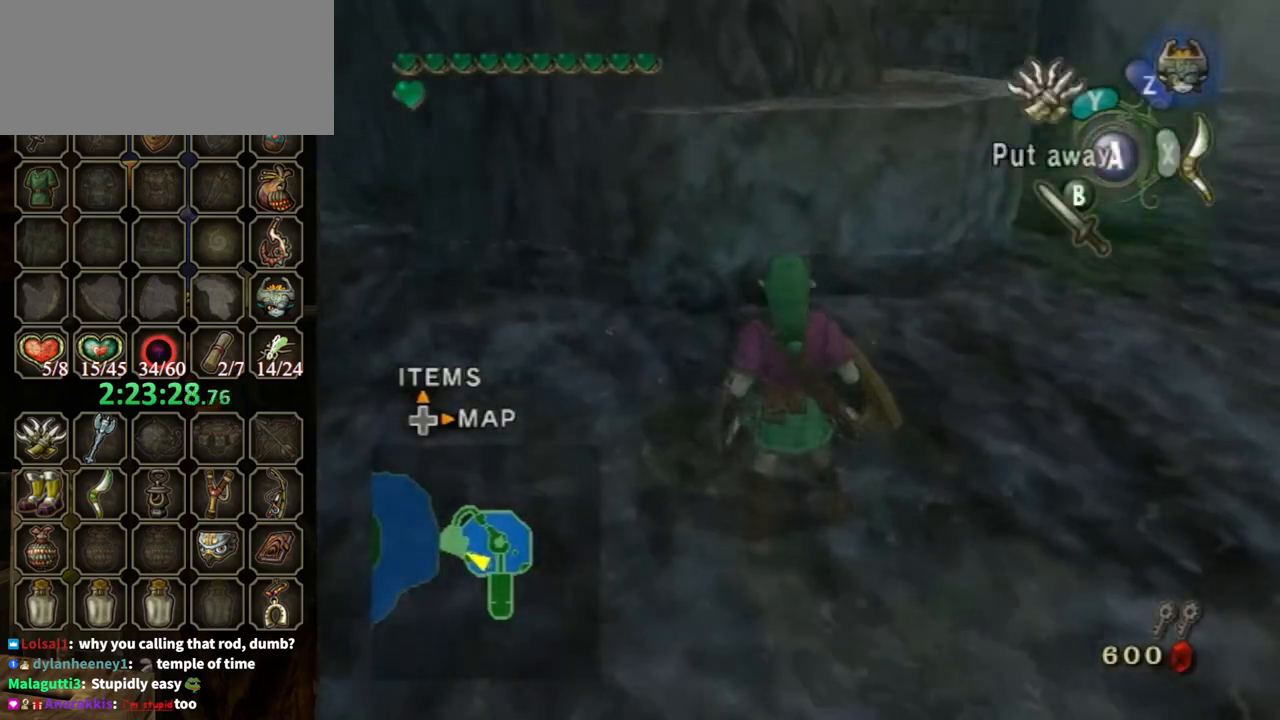
{"buttons": ["Y"], "left_stick": "down", "right_stick": "center", "events": [[33, "right_stick", "up"], [133, "right_stick", "center"], [200, "Y", "down"], [367, "left_stick", "down"]]}
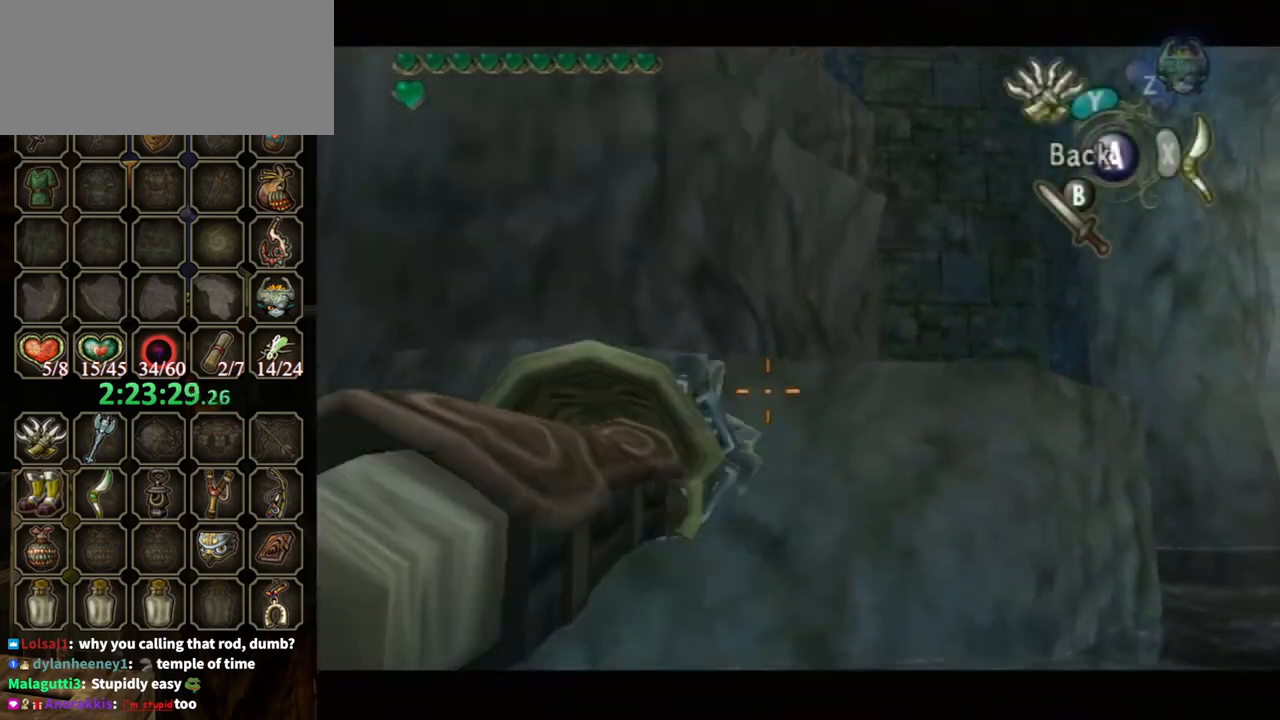
{"buttons": [], "left_stick": "down-left", "right_stick": "center", "events": [[367, "left_stick", "down-left"], [500, "Y", "up"]]}